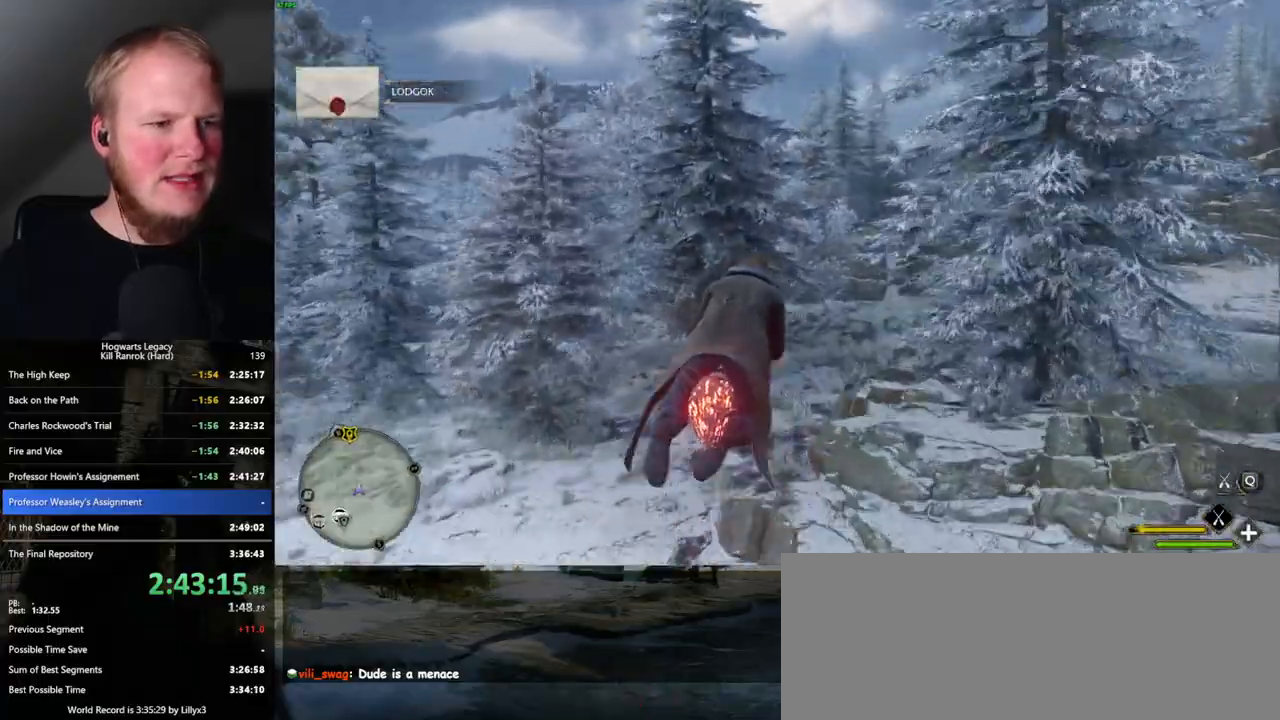
Gameplay with keyboard and mouse; each line is a JSON object with the keys and mouse buttons held at the frame after it. "events" lists presses ("down") and releases ("up") of ".", "/", "0", "1", "2", "3", "4", "5", "6", "7", "8", "9", "a", "alt_l", "alt_r", "b", "backslash", "backspace", "c", "caps_lock", "comma", "ctrl_l", "ctrl_r", "d", "e", "equals", "escape", "f", "f1", "f10", "f11", "f12", "f2", "f3", "f4", "f5", "f6", "f7", "f8", "f9", "g", "h", "i", "j", "k", "l", "lbracket", "m", "minus", "n", "o", "p", "q", "quote", "r", "rbracket", "return", "s", "semicolon", "shift_l", "shift_r", "space", "super_l", "super_r", "t", "tab", "tilde", "u", "v", "w", "x", "y", "z", "mouse_left", "mouse_wheel", "mouse_right", "mouse_mb4" and "mouse_mb5" between this image and that frame as [ms after this image, input, new state], when the widget could be followed in between. "mouse_left", "mouse_wheel", "mouse_right", "mouse_mb4", "mouse_mb5" = the "left", "wheel", "right", "mb4", "mb5" buttons of the "mouse" list. No other keys are recorded. "wheel" means that the mouse wheel is clicked or scrolled. Mouse movement is not recorded.
{"keys": ["w"], "mouse": ["left"], "events": [[184, "ctrl_l", "up"]]}
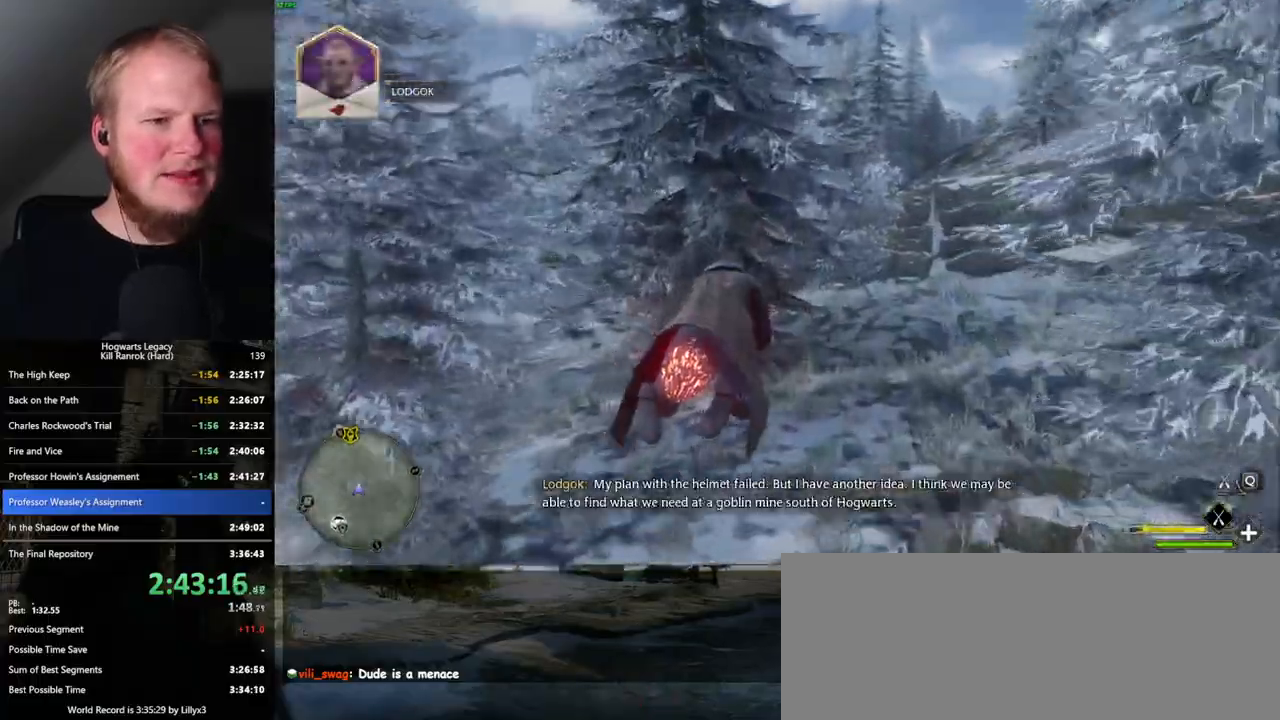
{"keys": ["ctrl_l", "w"], "mouse": ["left"], "events": [[450, "ctrl_l", "down"]]}
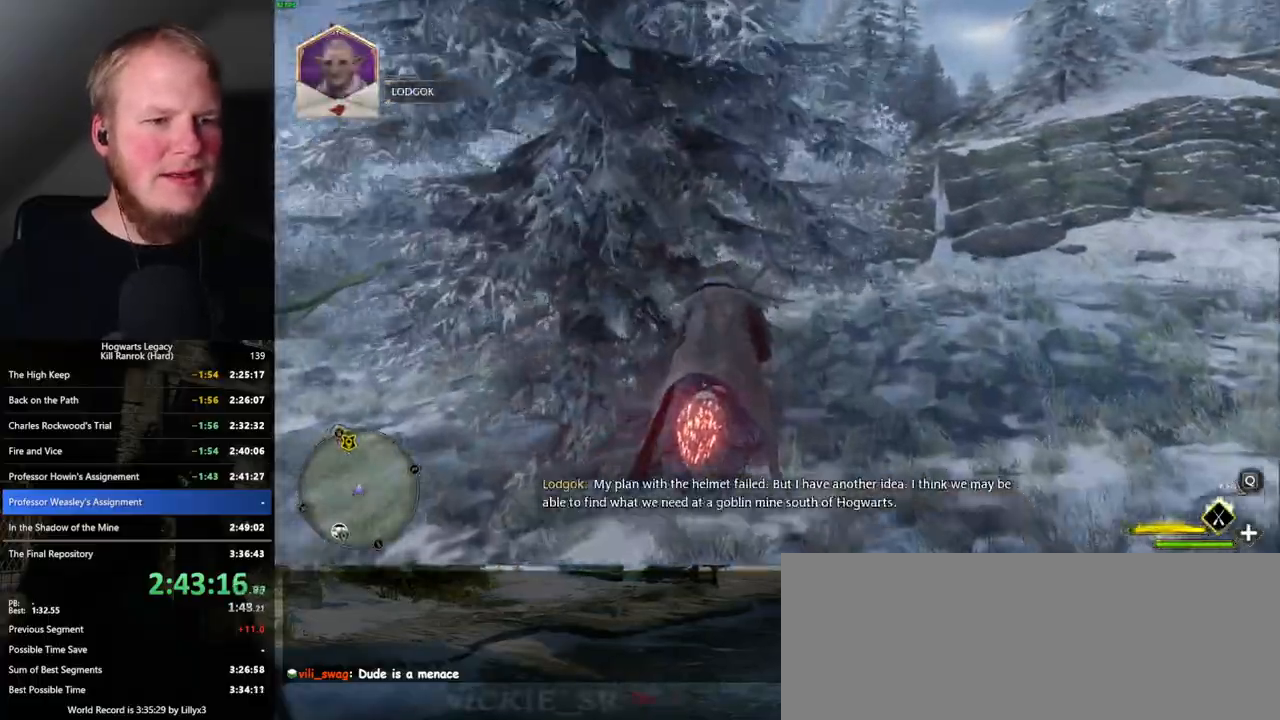
{"keys": ["w"], "mouse": ["left"], "events": [[67, "ctrl_l", "up"], [284, "a", "down"], [400, "a", "up"]]}
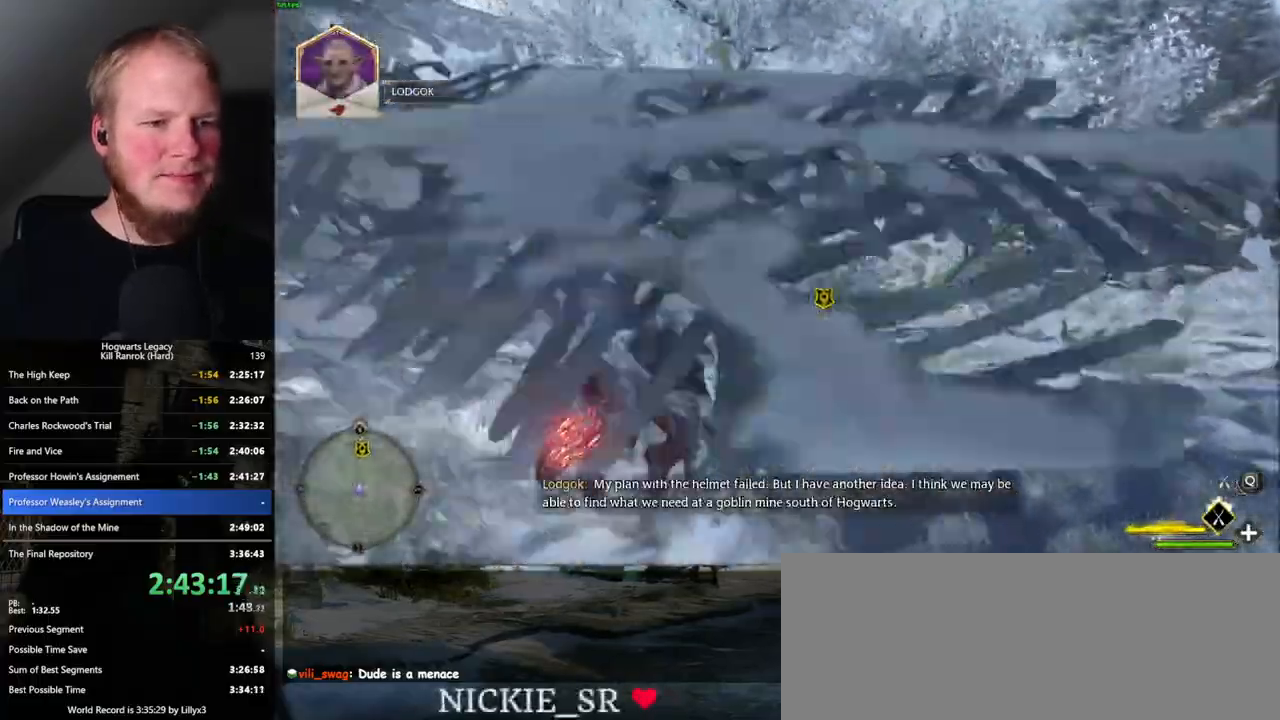
{"keys": ["w"], "mouse": ["left"], "events": []}
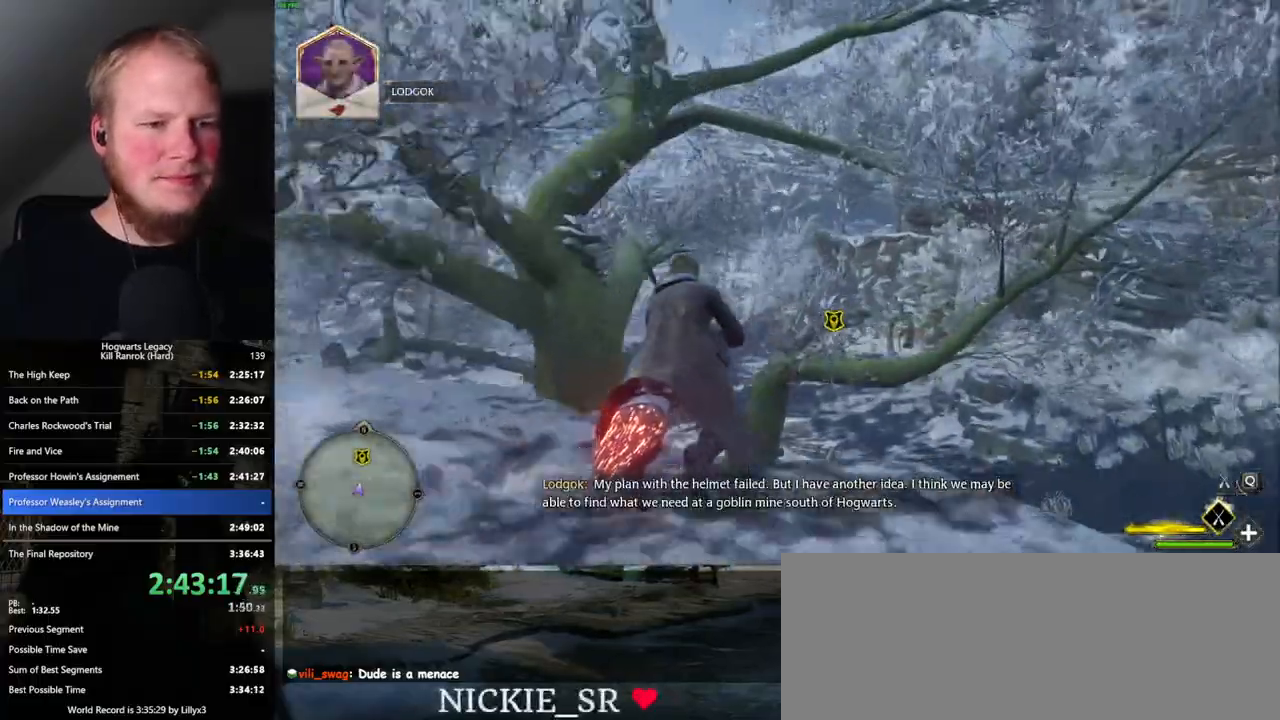
{"keys": ["ctrl_l", "w"], "mouse": ["left"], "events": [[17, "ctrl_l", "down"], [167, "ctrl_l", "up"], [367, "ctrl_l", "down"]]}
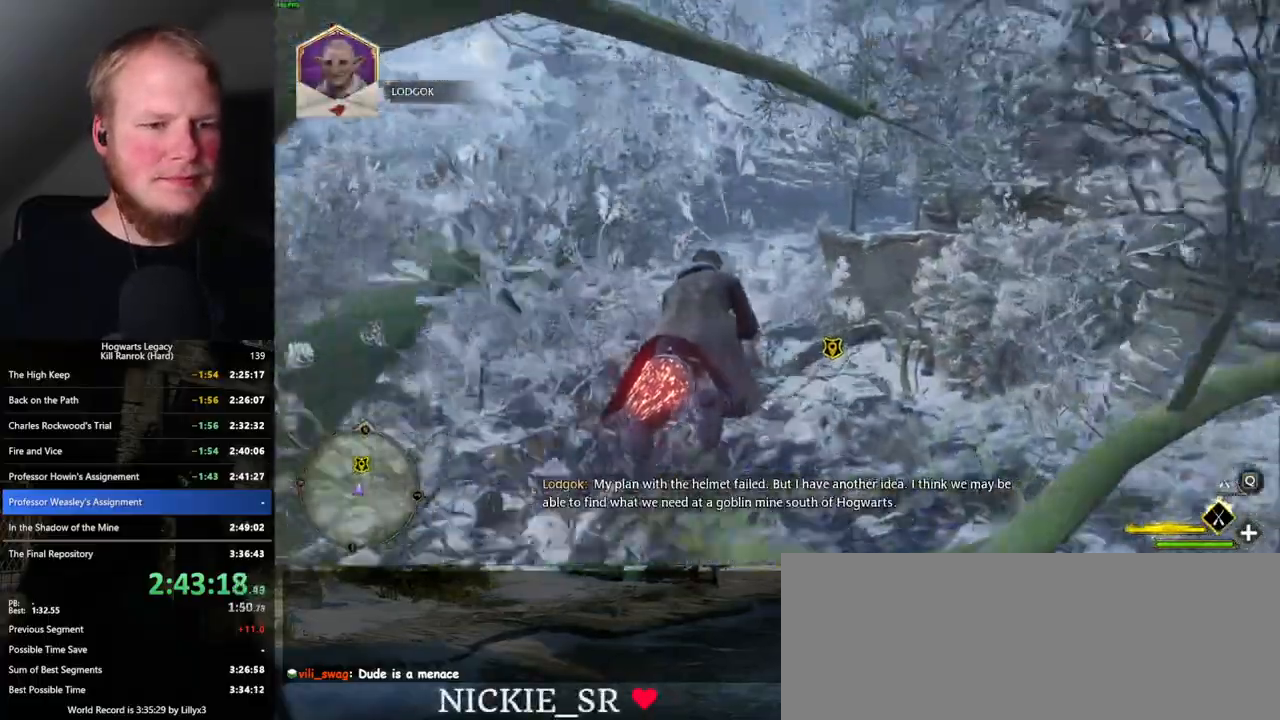
{"keys": ["ctrl_l", "w"], "mouse": ["left"], "events": [[67, "ctrl_l", "up"], [250, "ctrl_l", "down"], [317, "ctrl_l", "up"], [450, "ctrl_l", "down"]]}
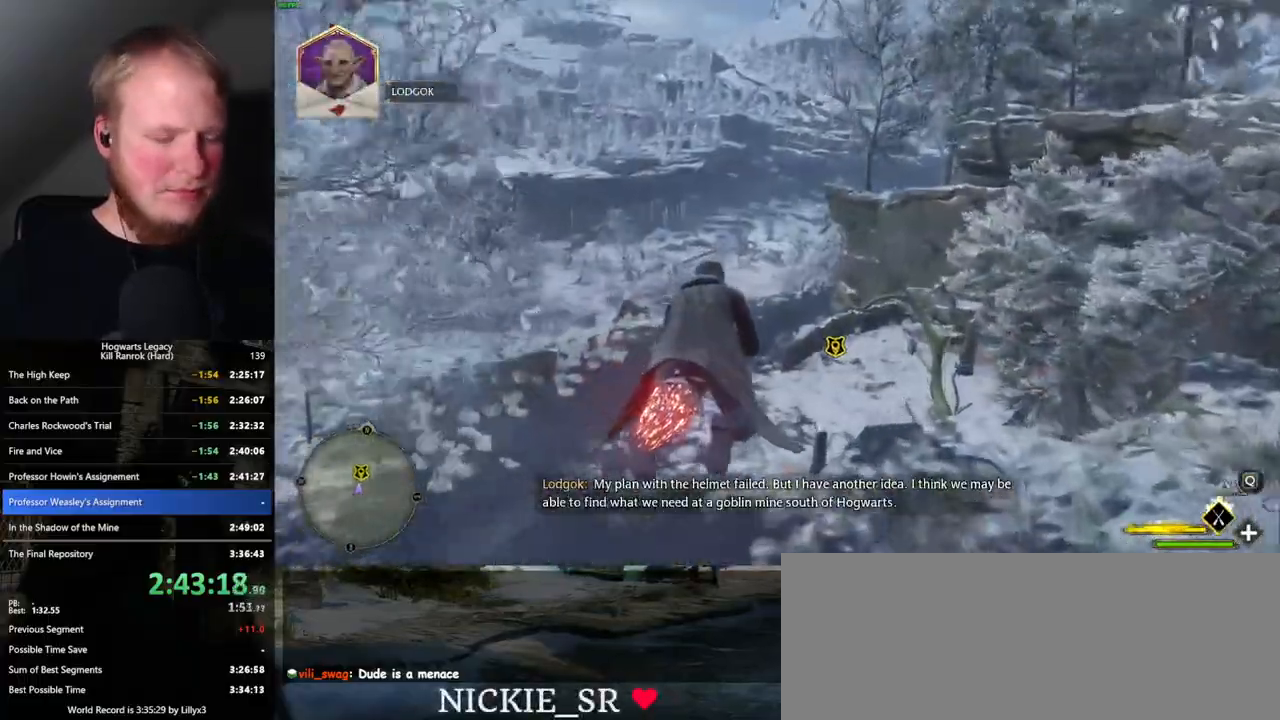
{"keys": ["ctrl_l", "w"], "mouse": ["left"], "events": []}
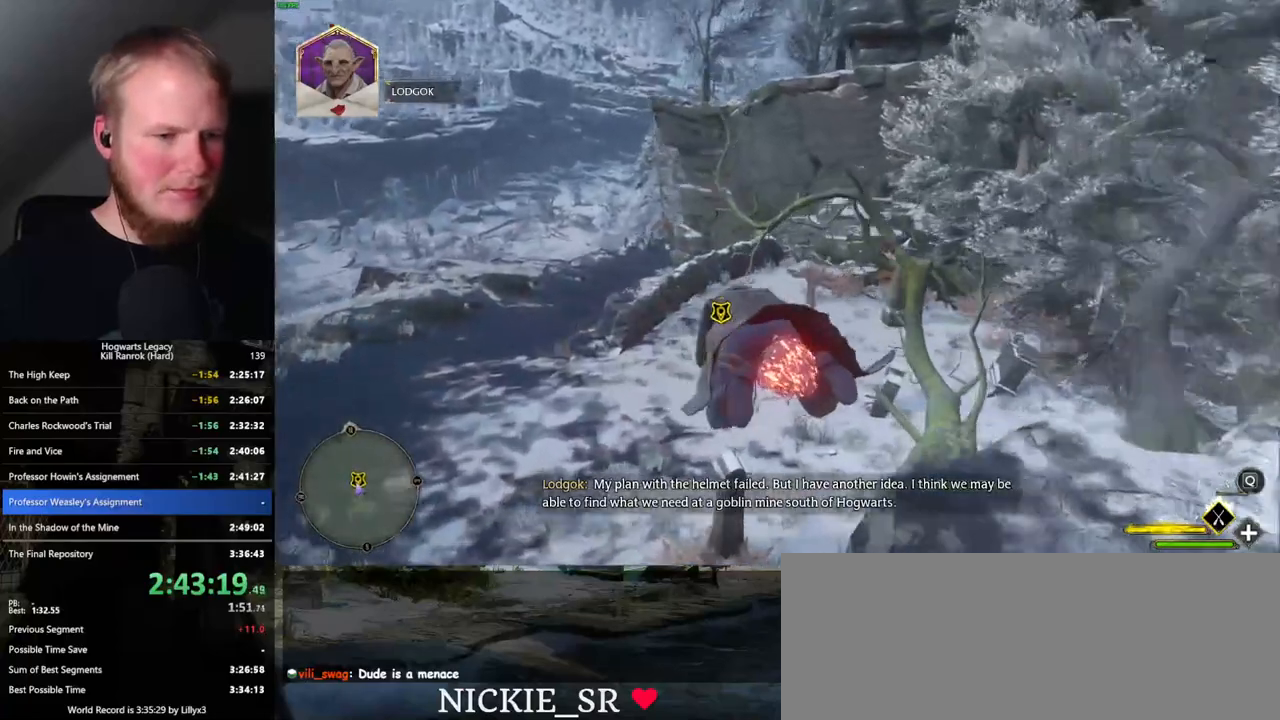
{"keys": ["w"], "mouse": [], "events": [[100, "b", "down"], [184, "mouse_left", "up"], [234, "ctrl_l", "up"], [484, "b", "up"]]}
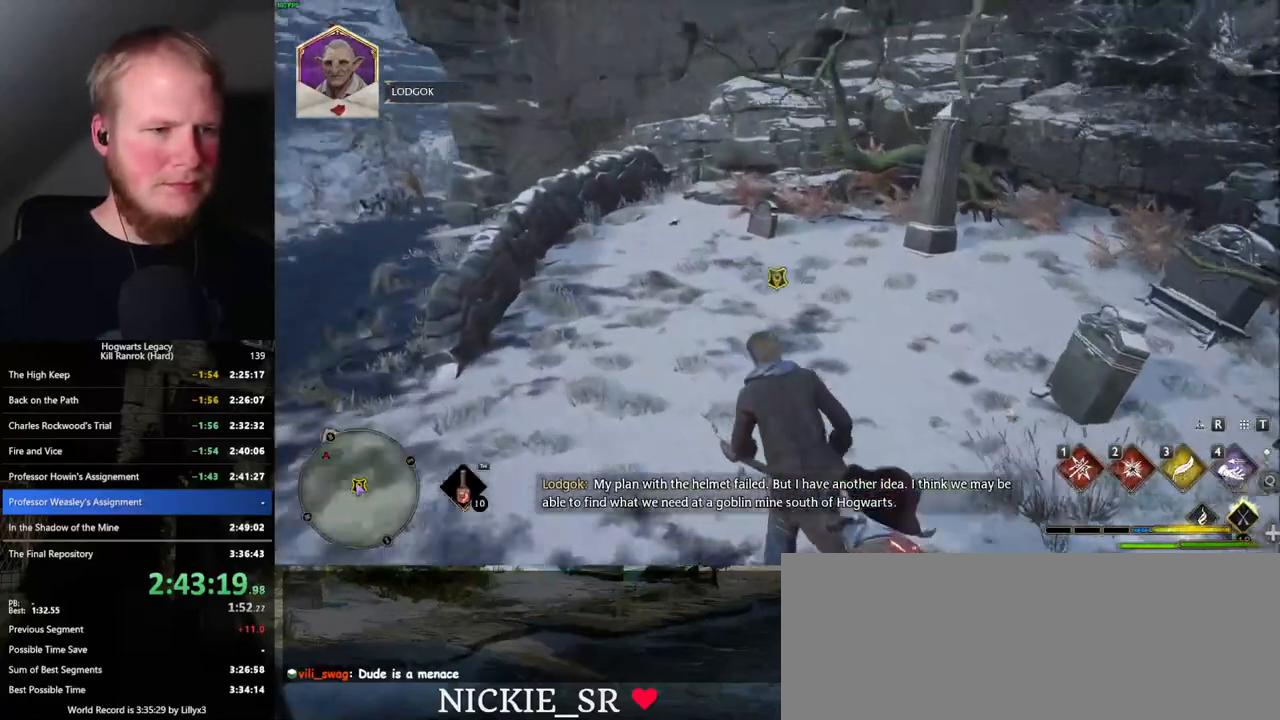
{"keys": [], "mouse": [], "events": [[100, "f", "down"], [200, "f", "up"], [284, "f", "down"], [384, "f", "up"], [417, "w", "up"]]}
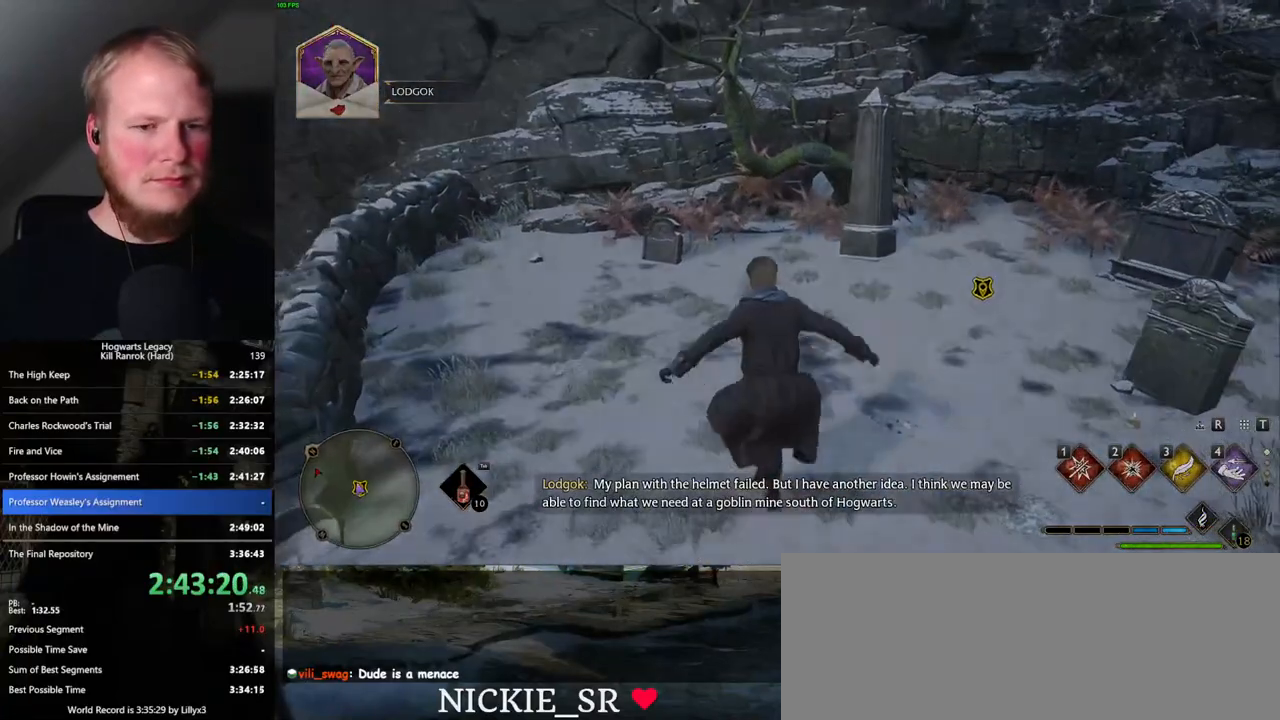
{"keys": [], "mouse": ["wheel"], "events": [[200, "mouse_wheel", "down"]]}
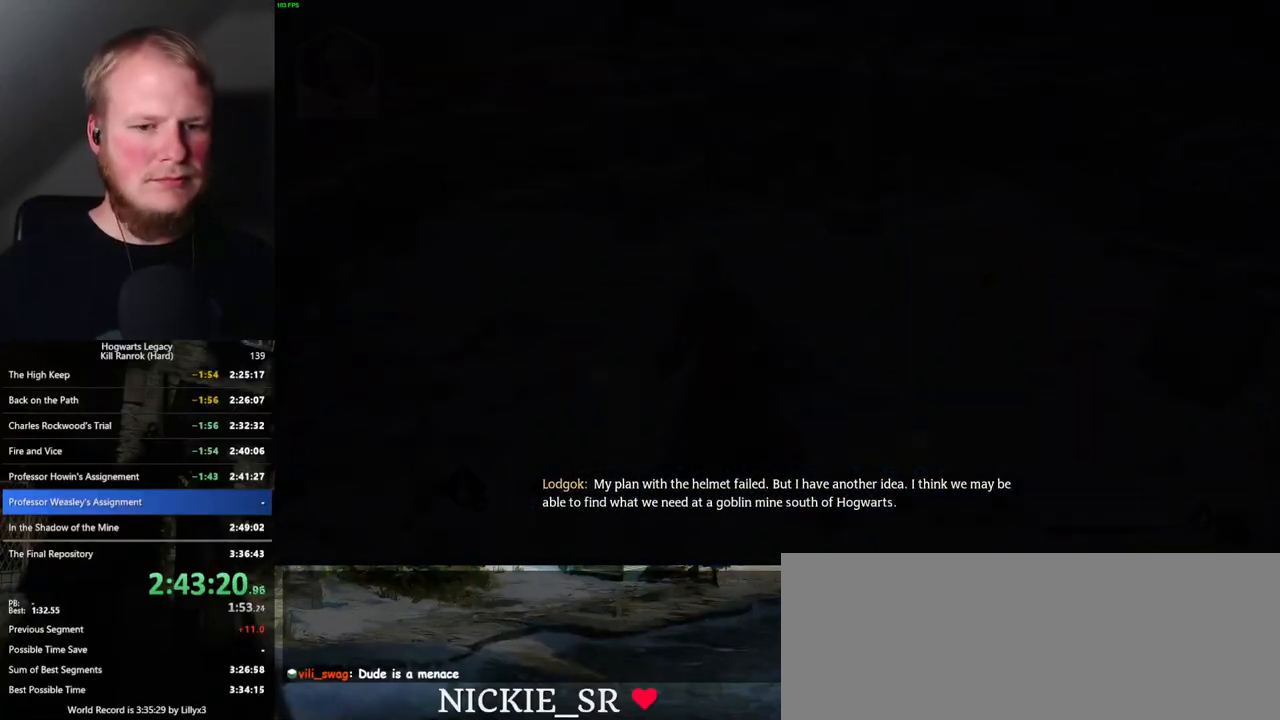
{"keys": [], "mouse": [], "events": [[484, "mouse_wheel", "up"]]}
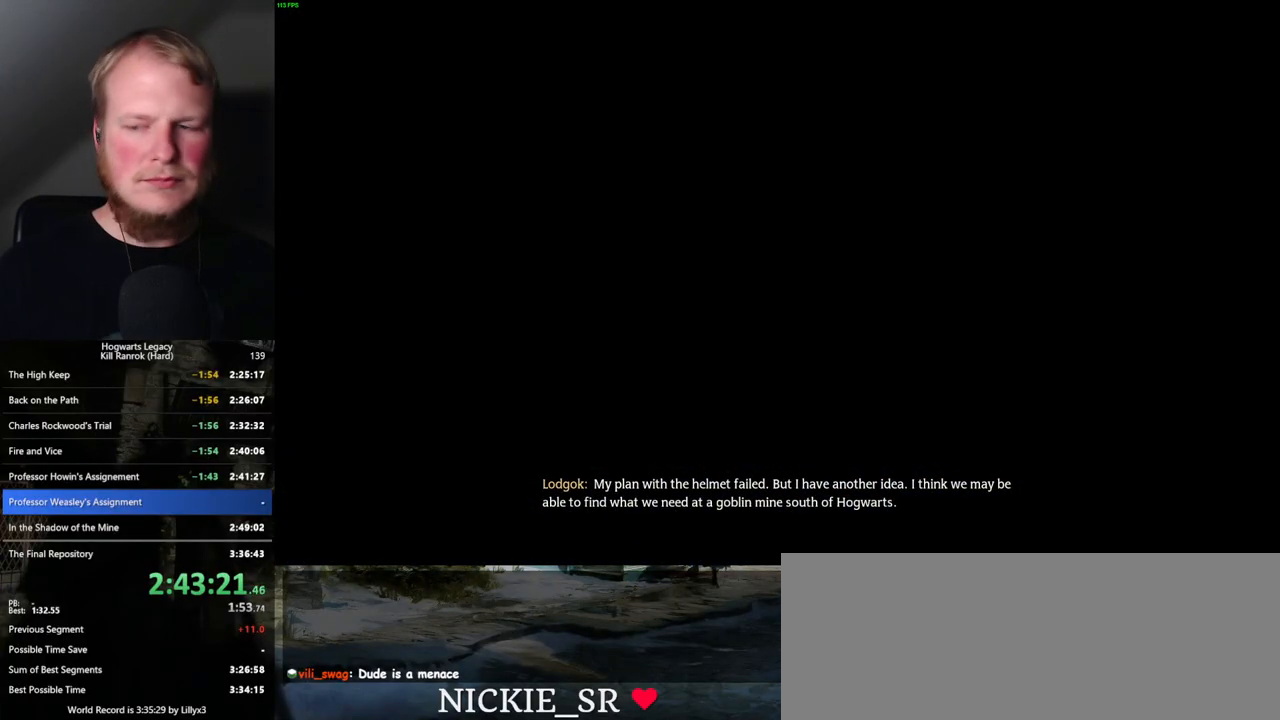
{"keys": [], "mouse": [], "events": []}
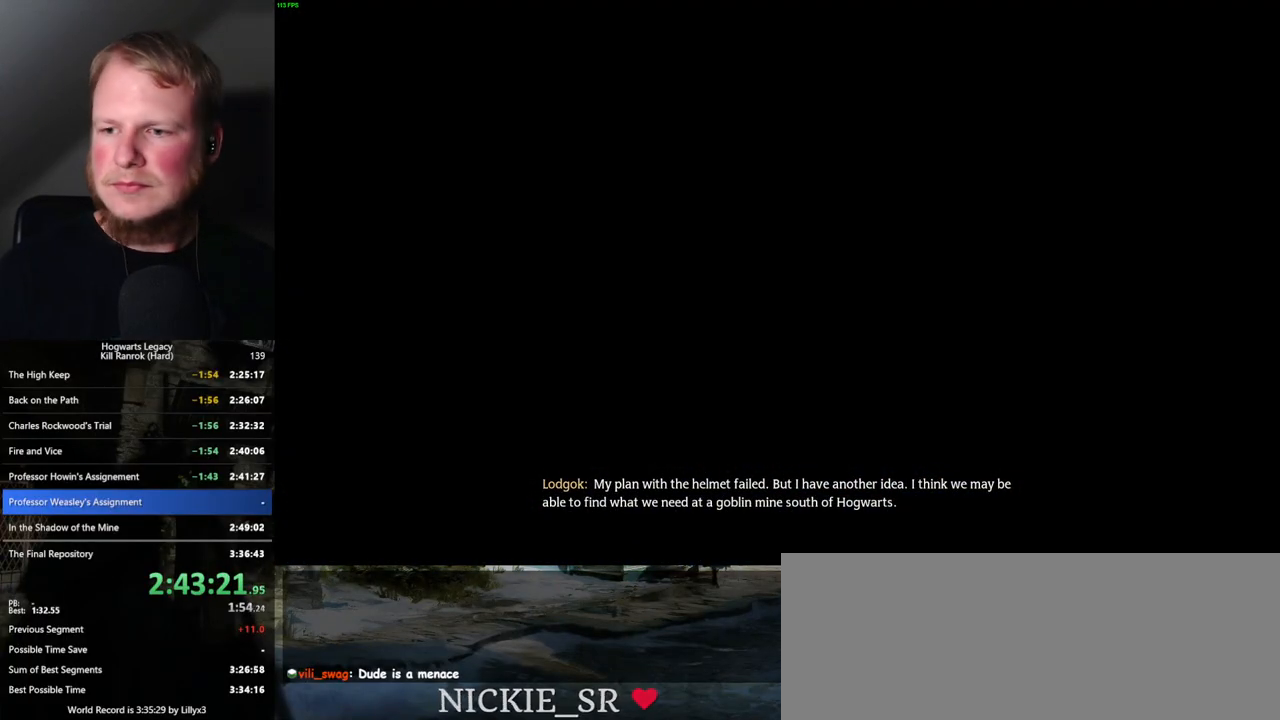
{"keys": [], "mouse": [], "events": []}
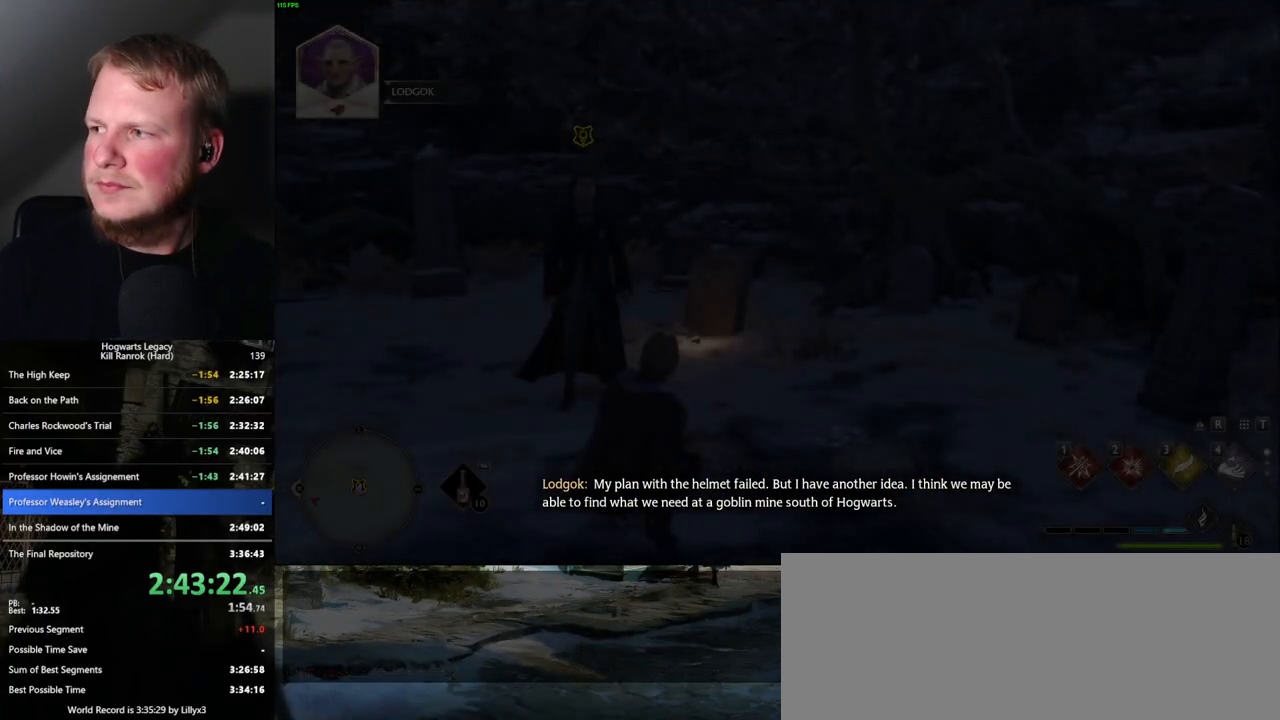
{"keys": [], "mouse": [], "events": []}
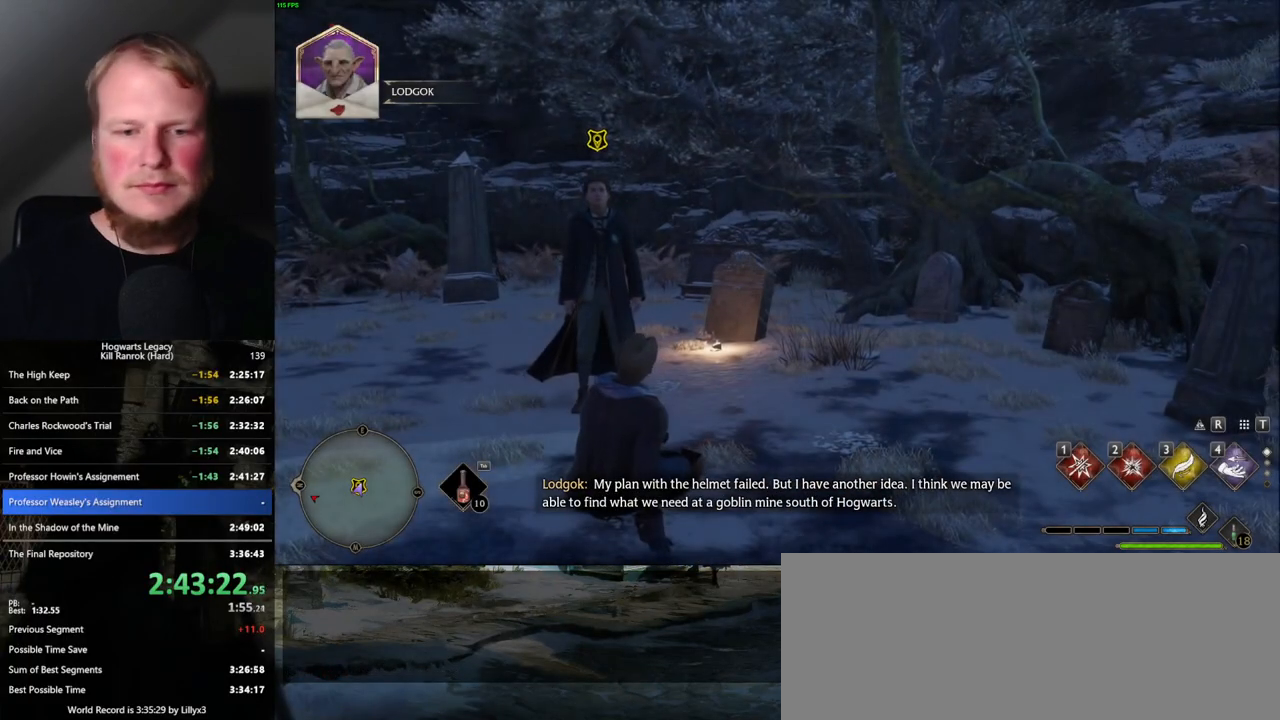
{"keys": [], "mouse": [], "events": []}
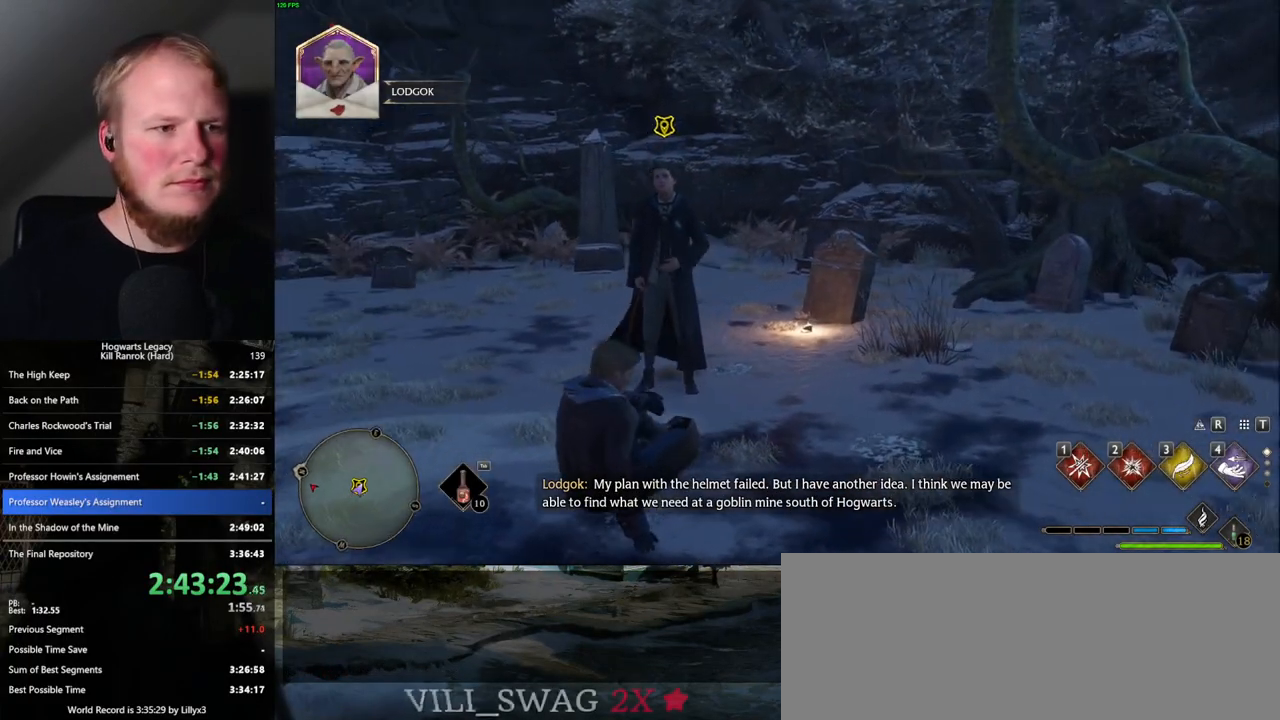
{"keys": [], "mouse": [], "events": []}
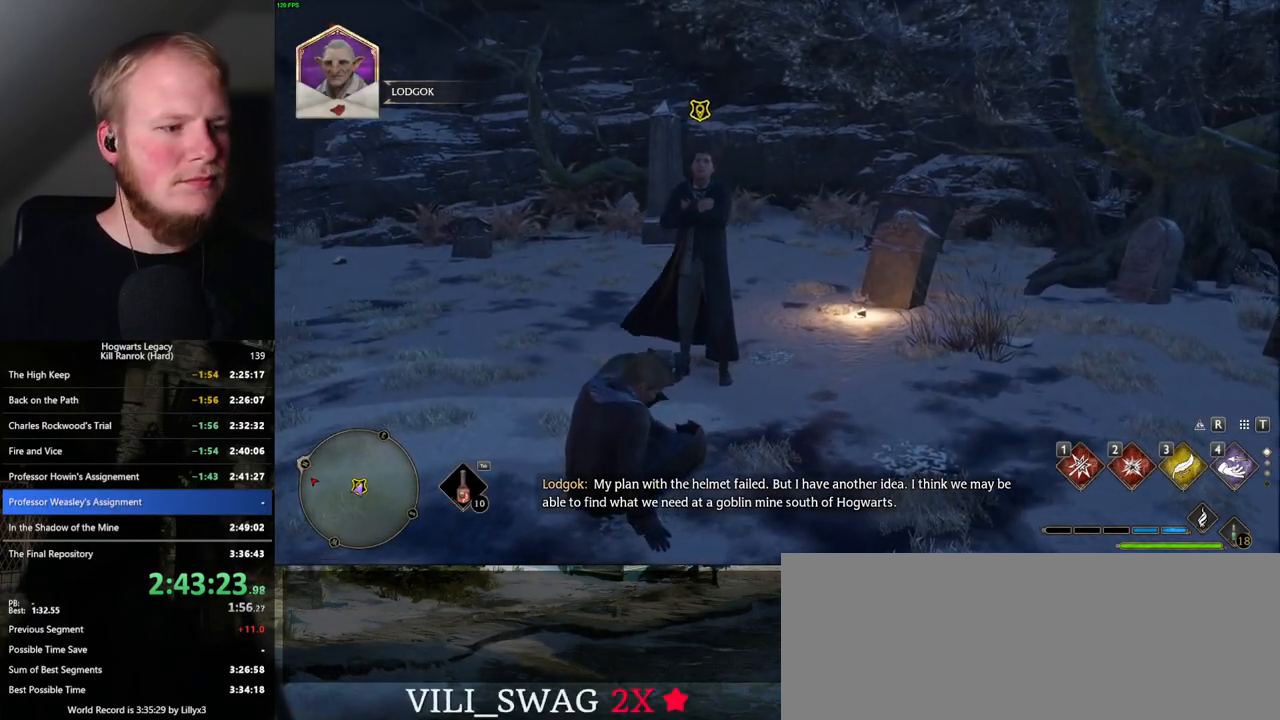
{"keys": [], "mouse": [], "events": []}
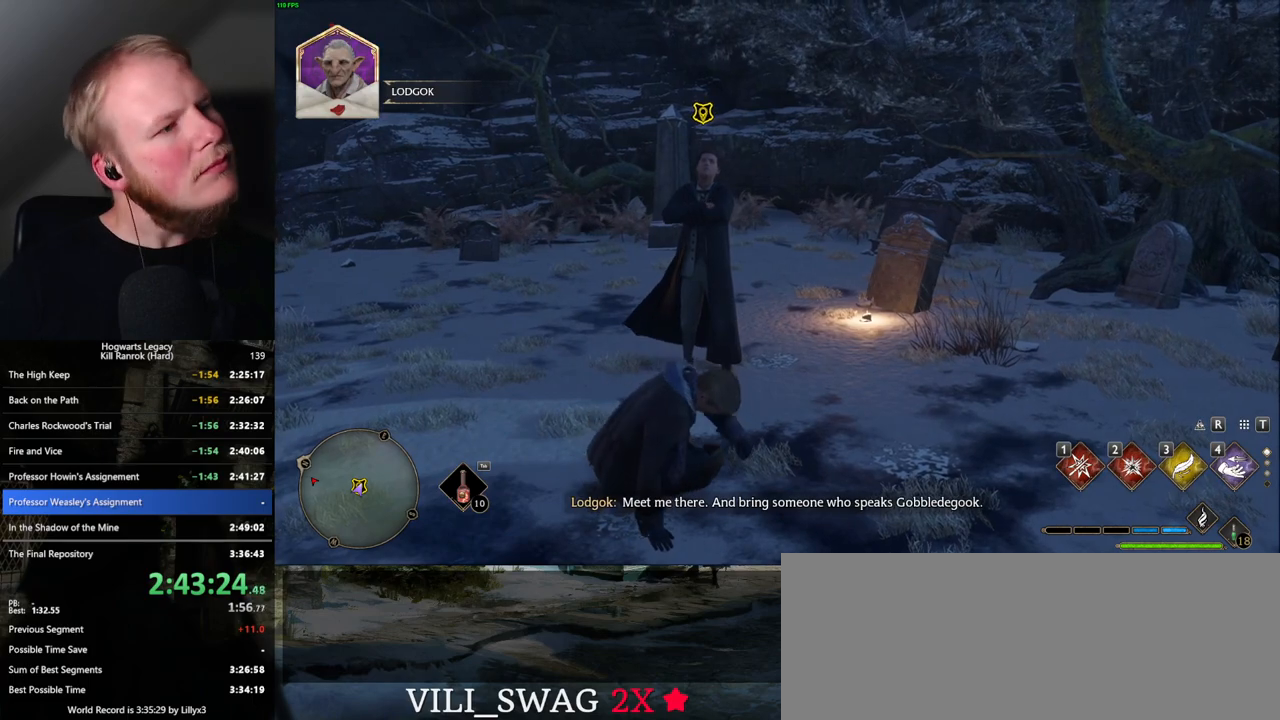
{"keys": [], "mouse": [], "events": [[384, "f", "down"], [450, "f", "up"]]}
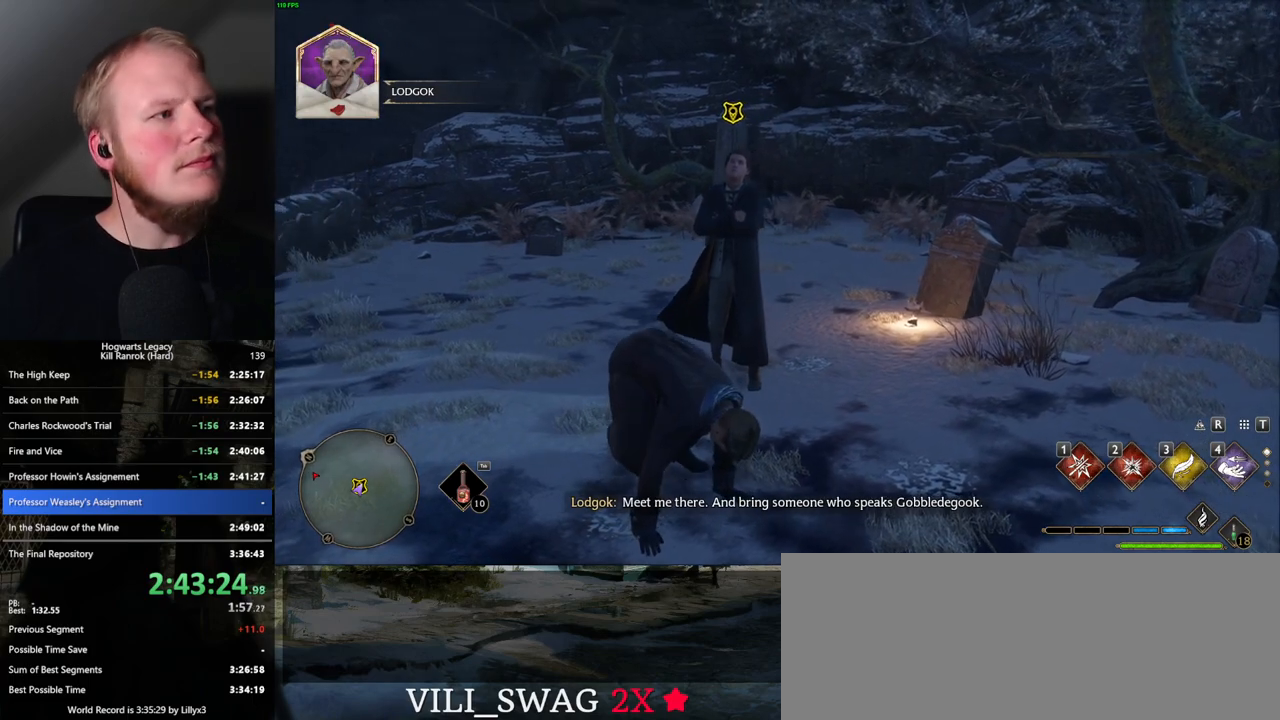
{"keys": [], "mouse": [], "events": [[50, "f", "down"], [117, "f", "up"], [217, "f", "down"], [267, "f", "up"], [367, "f", "down"], [417, "f", "up"]]}
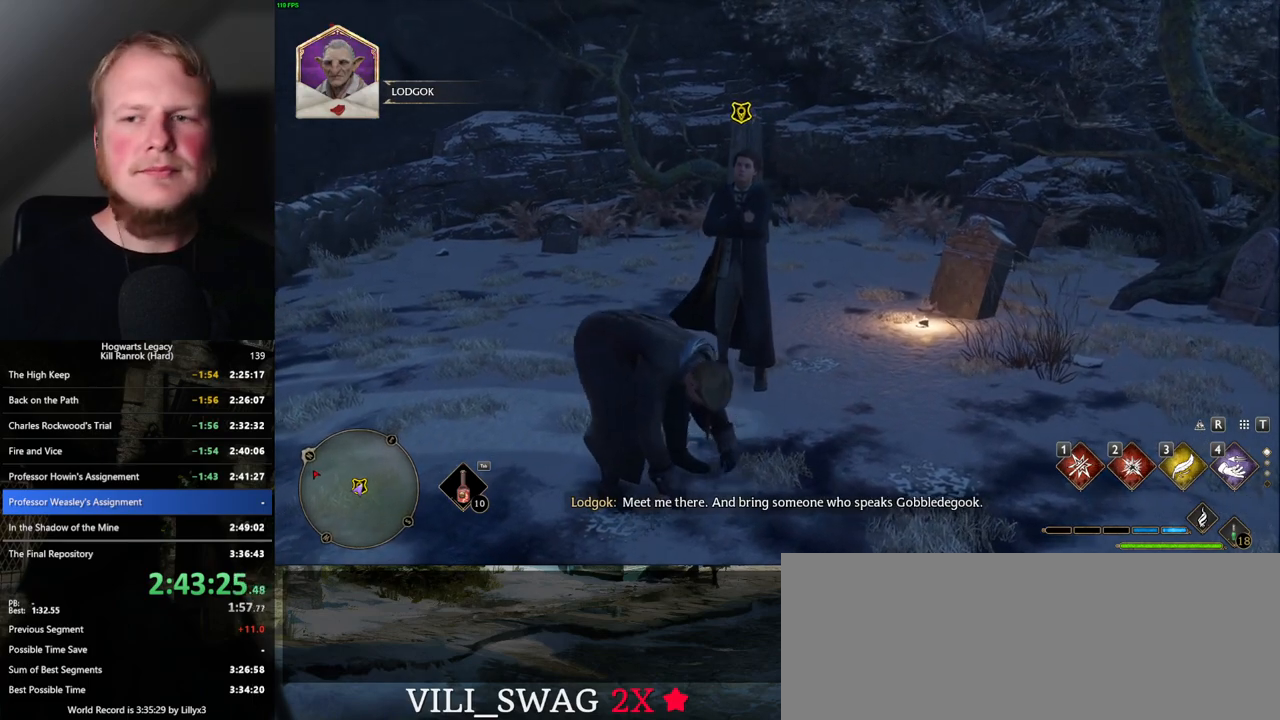
{"keys": [], "mouse": [], "events": [[17, "f", "down"], [67, "f", "up"], [150, "f", "down"], [200, "f", "up"], [300, "f", "down"], [350, "f", "up"], [450, "f", "down"], [500, "f", "up"]]}
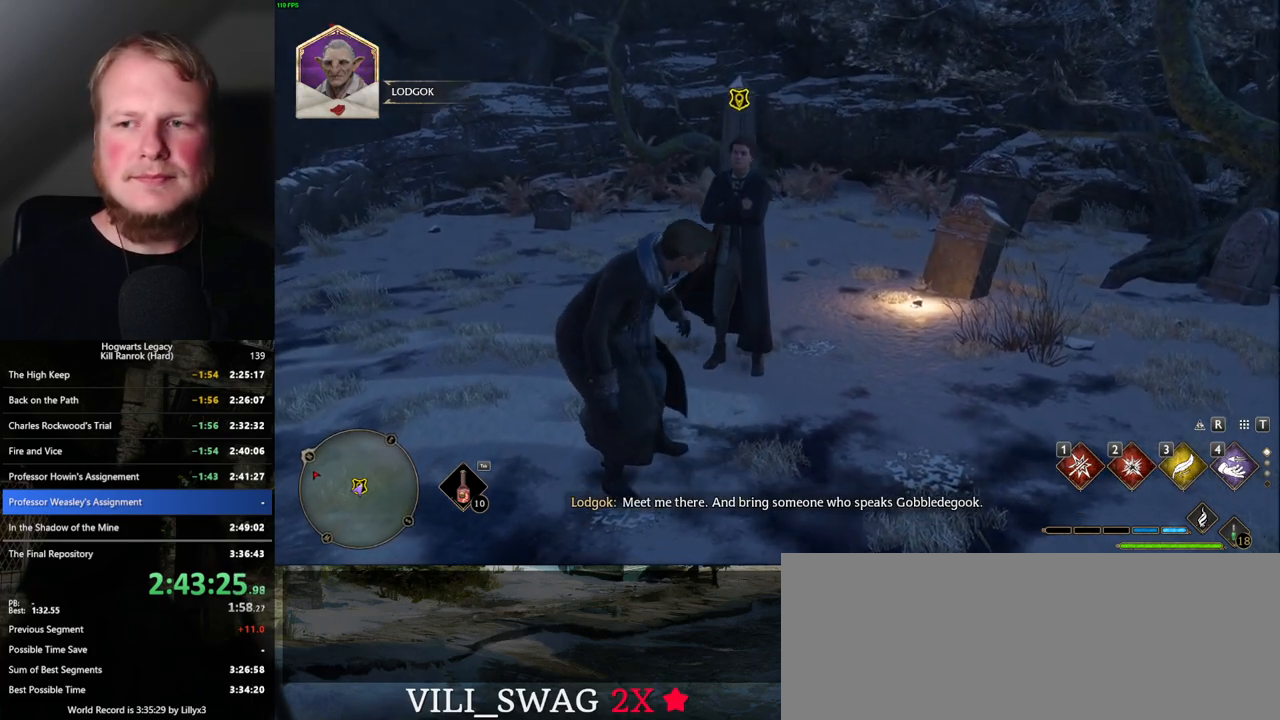
{"keys": [], "mouse": [], "events": [[84, "f", "down"], [150, "f", "up"], [234, "f", "down"], [300, "f", "up"], [384, "f", "down"], [450, "f", "up"]]}
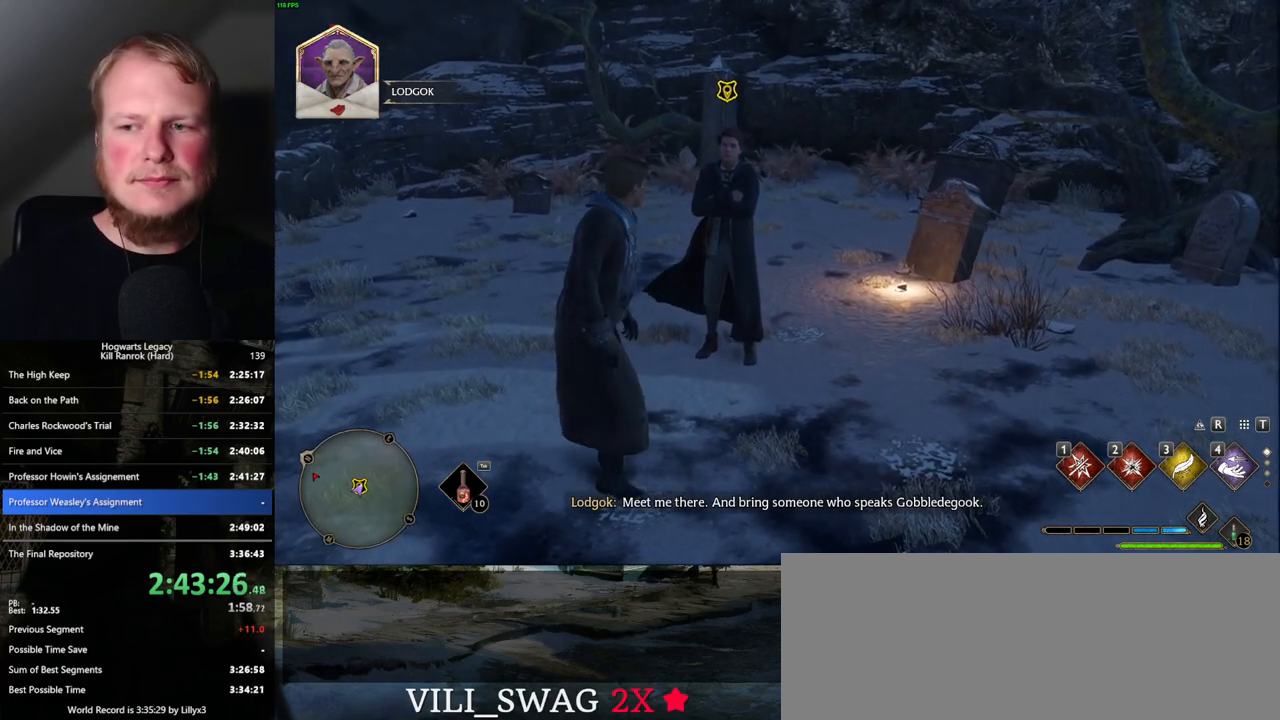
{"keys": ["f"], "mouse": [], "events": [[34, "f", "down"], [84, "f", "up"], [200, "f", "down"], [234, "mouse_wheel", "down"], [250, "f", "up"], [250, "mouse_wheel", "up"], [334, "f", "down"], [400, "f", "up"], [484, "f", "down"]]}
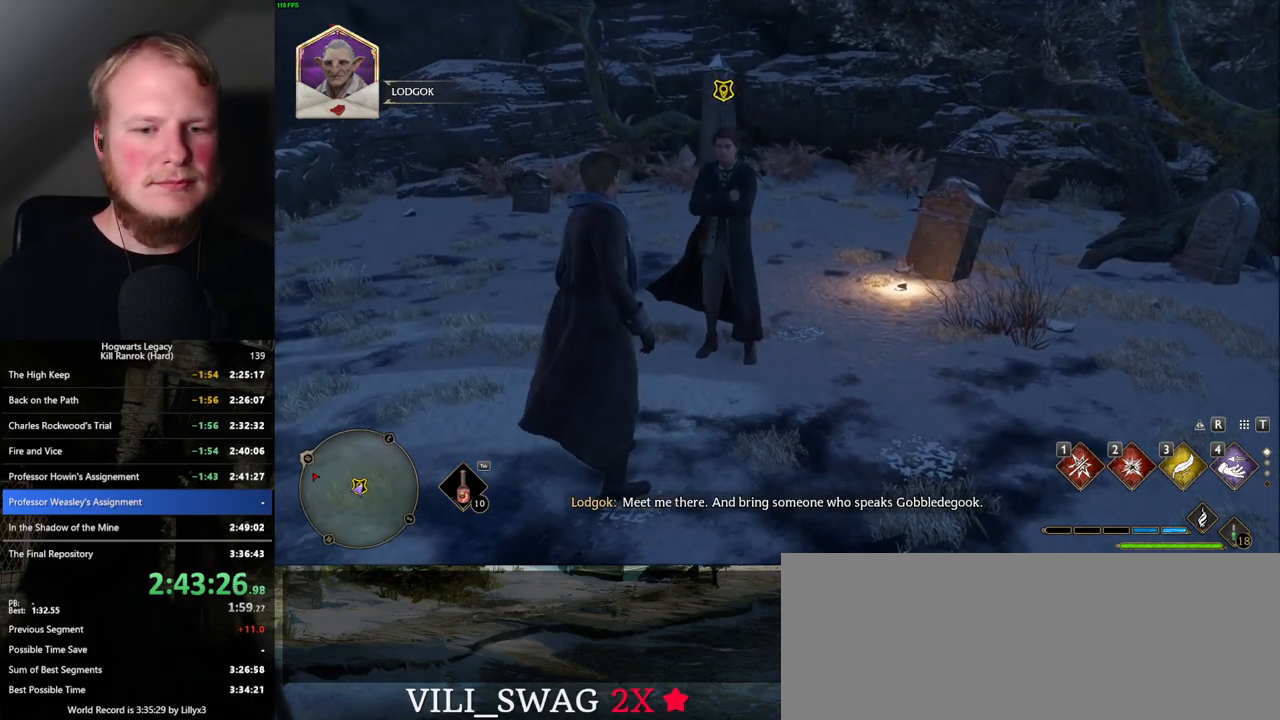
{"keys": [], "mouse": [], "events": [[50, "f", "up"], [134, "f", "down"], [200, "f", "up"], [284, "f", "down"], [367, "f", "up"]]}
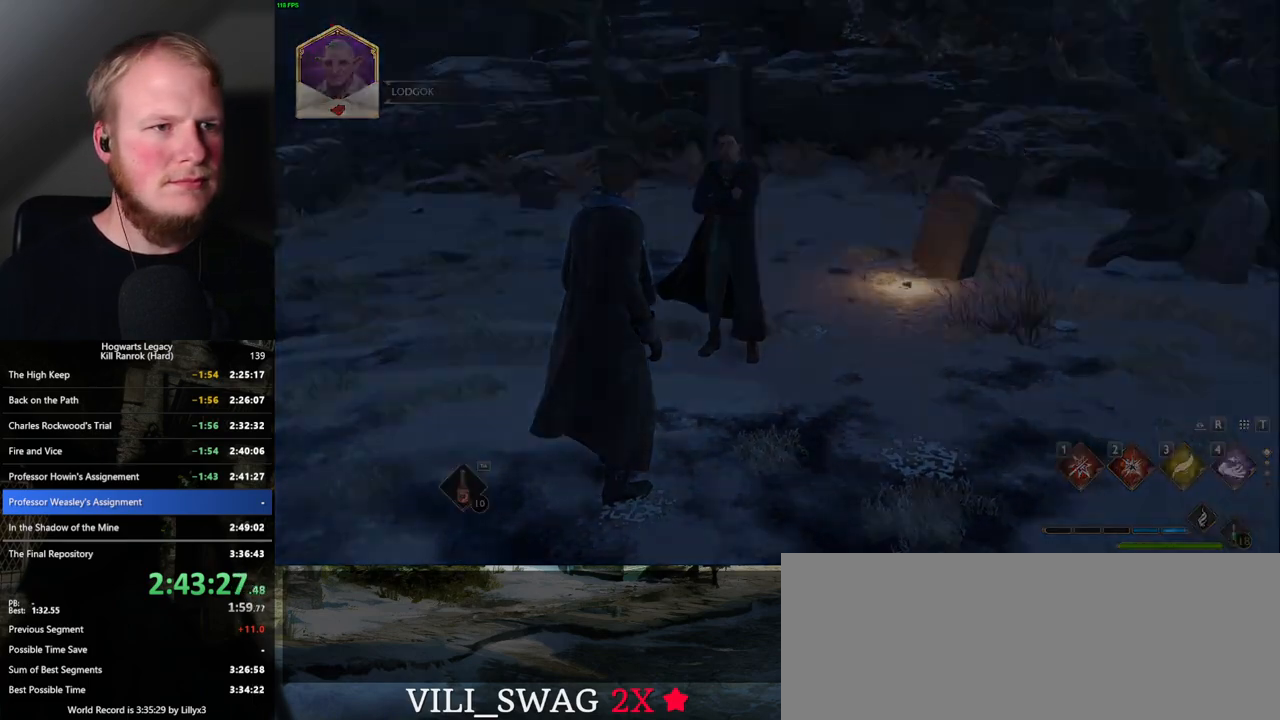
{"keys": ["q"], "mouse": [], "events": [[150, "q", "down"], [184, "space", "down"], [250, "q", "up"], [250, "space", "up"], [300, "mouse_wheel", "down"], [317, "mouse_wheel", "up"], [334, "q", "down"], [367, "space", "down"], [400, "q", "up"], [417, "space", "up"], [500, "q", "down"]]}
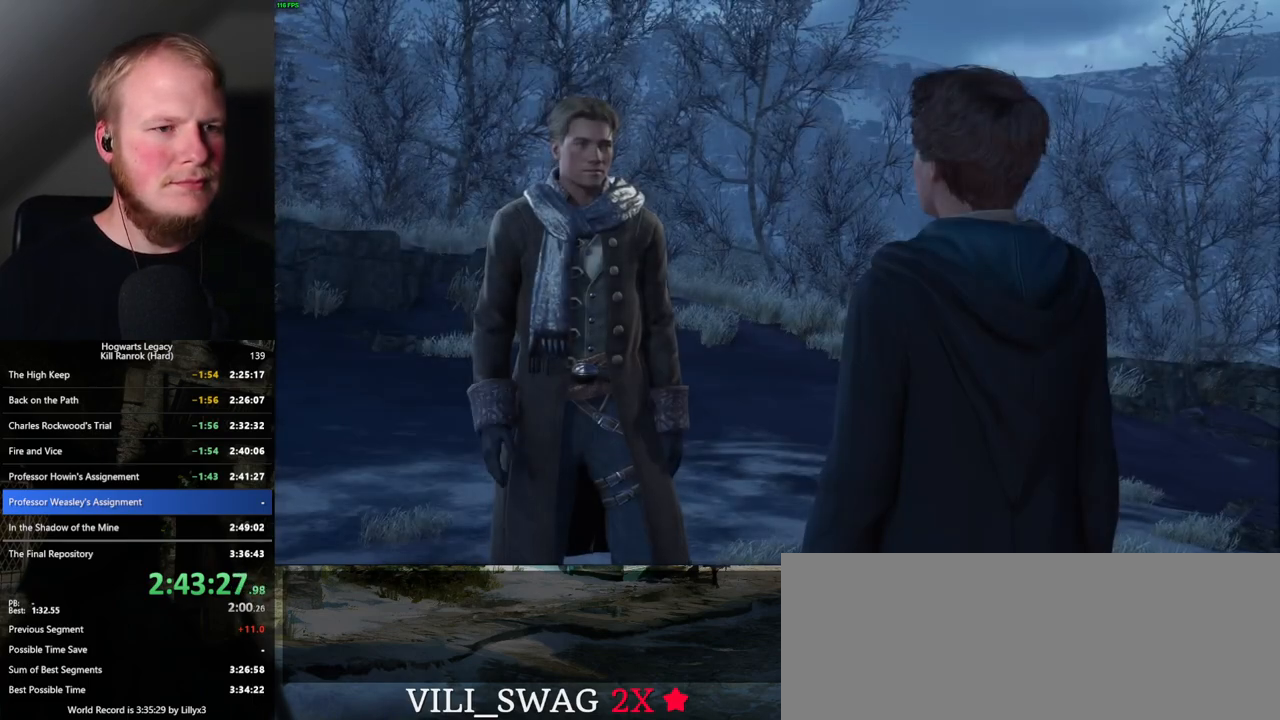
{"keys": ["q", "space"], "mouse": [], "events": [[17, "space", "down"], [67, "q", "up"], [84, "space", "up"], [117, "mouse_wheel", "down"], [167, "mouse_wheel", "up"], [167, "q", "down"], [184, "space", "down"], [200, "mouse_wheel", "down"], [217, "mouse_wheel", "up"], [217, "q", "up"], [217, "space", "up"], [234, "mouse_wheel", "down"], [250, "mouse_wheel", "up"], [267, "mouse_wheel", "down"], [284, "mouse_wheel", "up"], [317, "q", "down"], [334, "space", "down"], [350, "space", "up"], [384, "q", "up"], [467, "q", "down"], [500, "space", "down"]]}
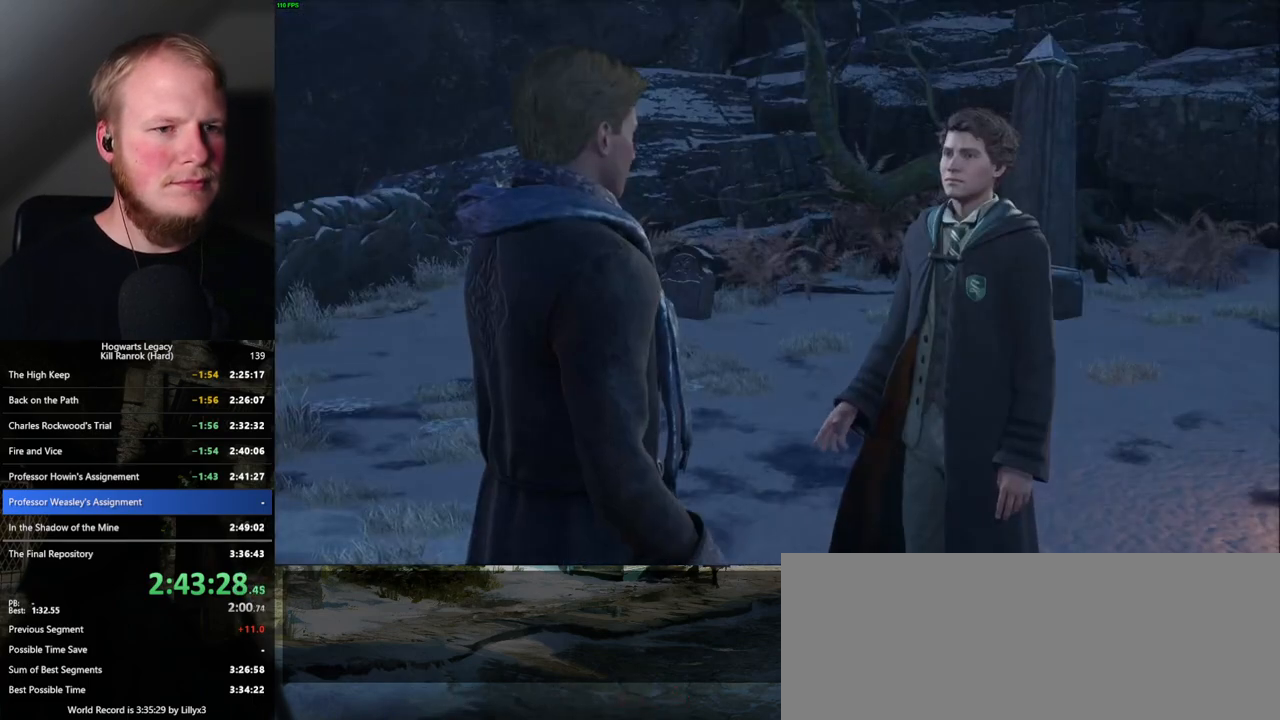
{"keys": [], "mouse": [], "events": [[34, "space", "up"], [50, "q", "up"], [100, "q", "down"], [117, "space", "down"], [134, "mouse_wheel", "down"], [150, "mouse_wheel", "up"], [167, "mouse_wheel", "down"], [167, "q", "up"], [184, "space", "up"], [234, "mouse_wheel", "up"], [267, "q", "down"], [284, "space", "down"], [317, "space", "up"], [334, "q", "up"], [417, "q", "down"], [434, "space", "down"], [484, "q", "up"], [484, "space", "up"]]}